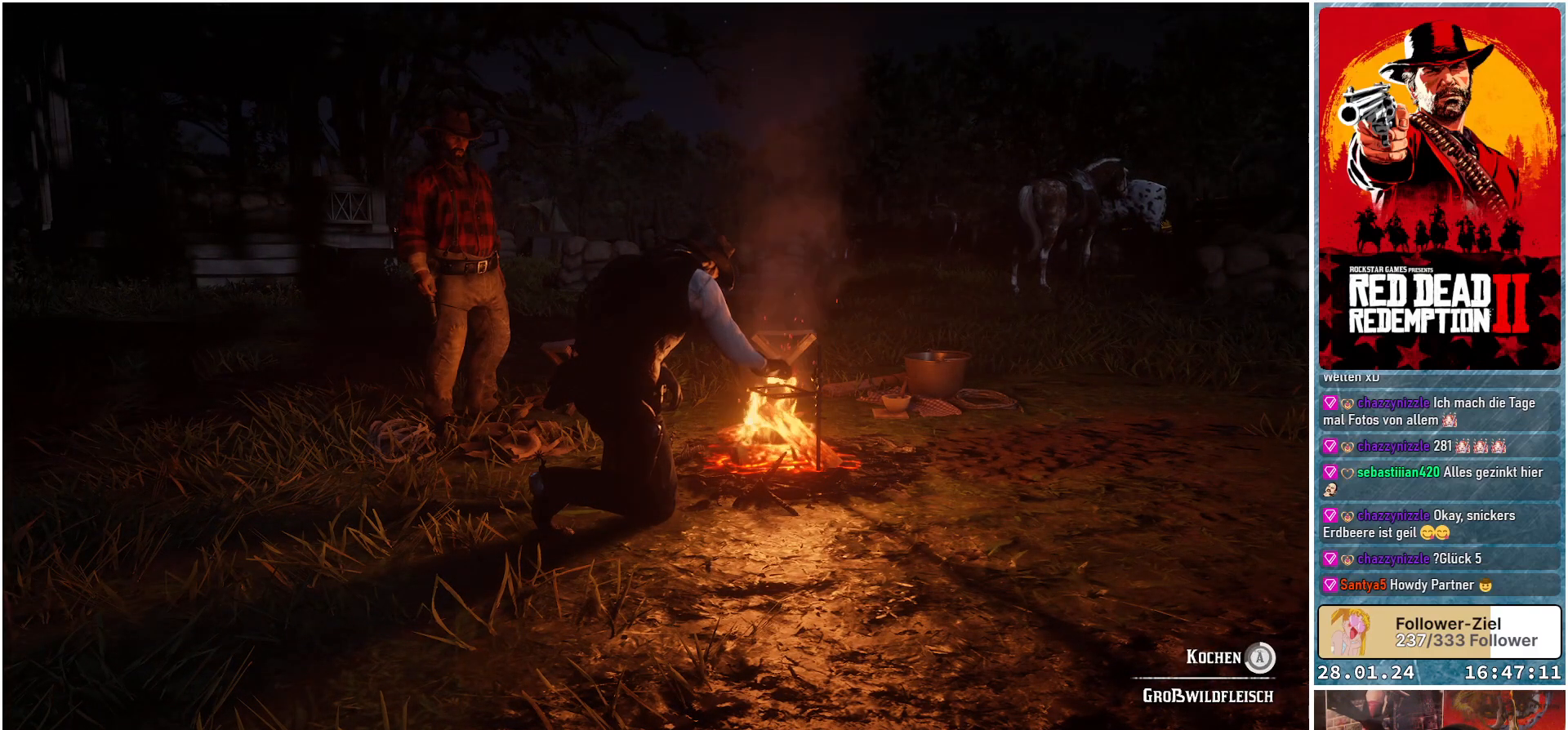
Gameplay with a controller (Xbox layout); each line is a JSON object with the inputs held at the frame after it. "events" lists button and stick changes between this image and that frame as [ms after this image, input, new state], when the widget could be followed in between.
{"buttons": ["A"], "left_stick": "center", "right_stick": "center", "events": []}
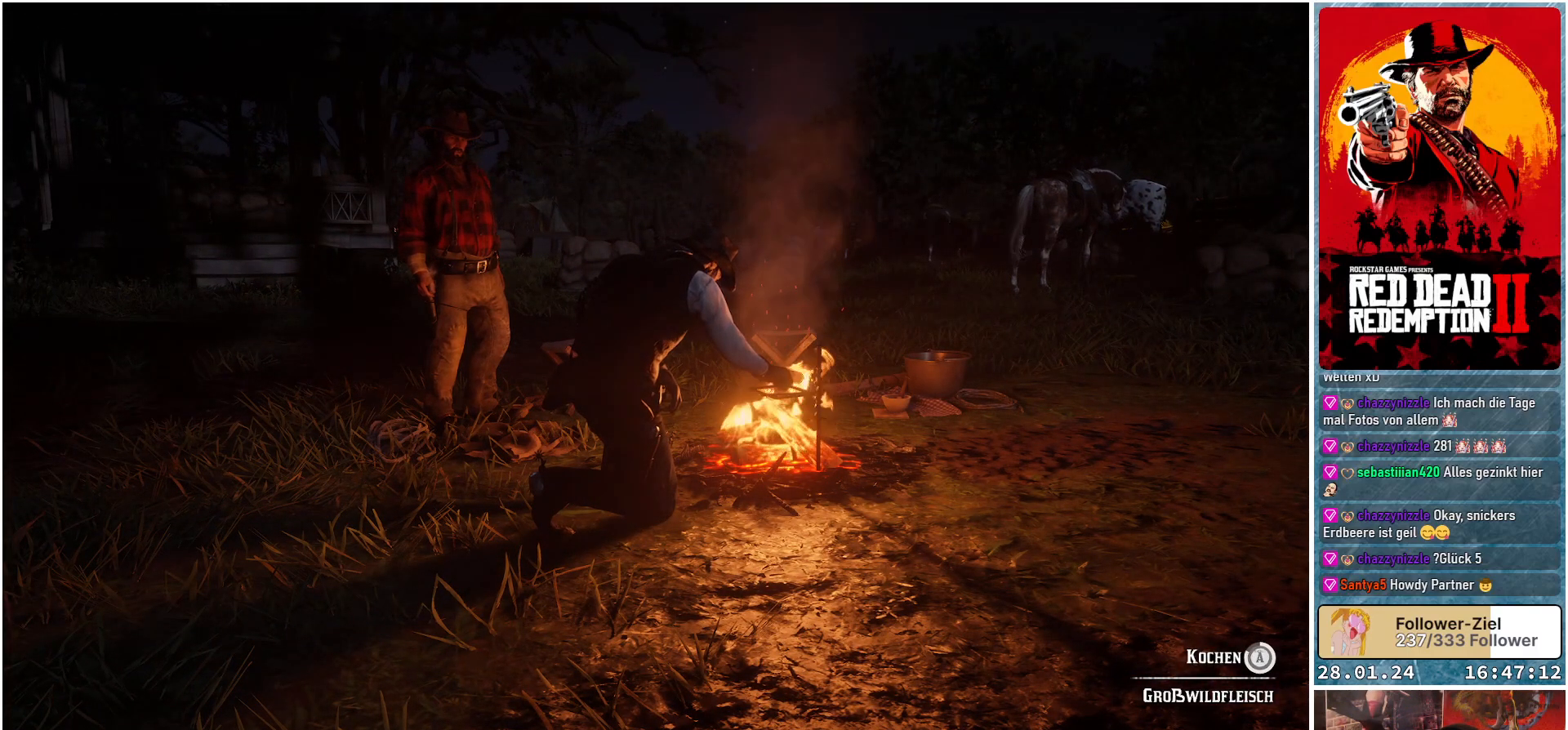
{"buttons": ["A"], "left_stick": "center", "right_stick": "center", "events": []}
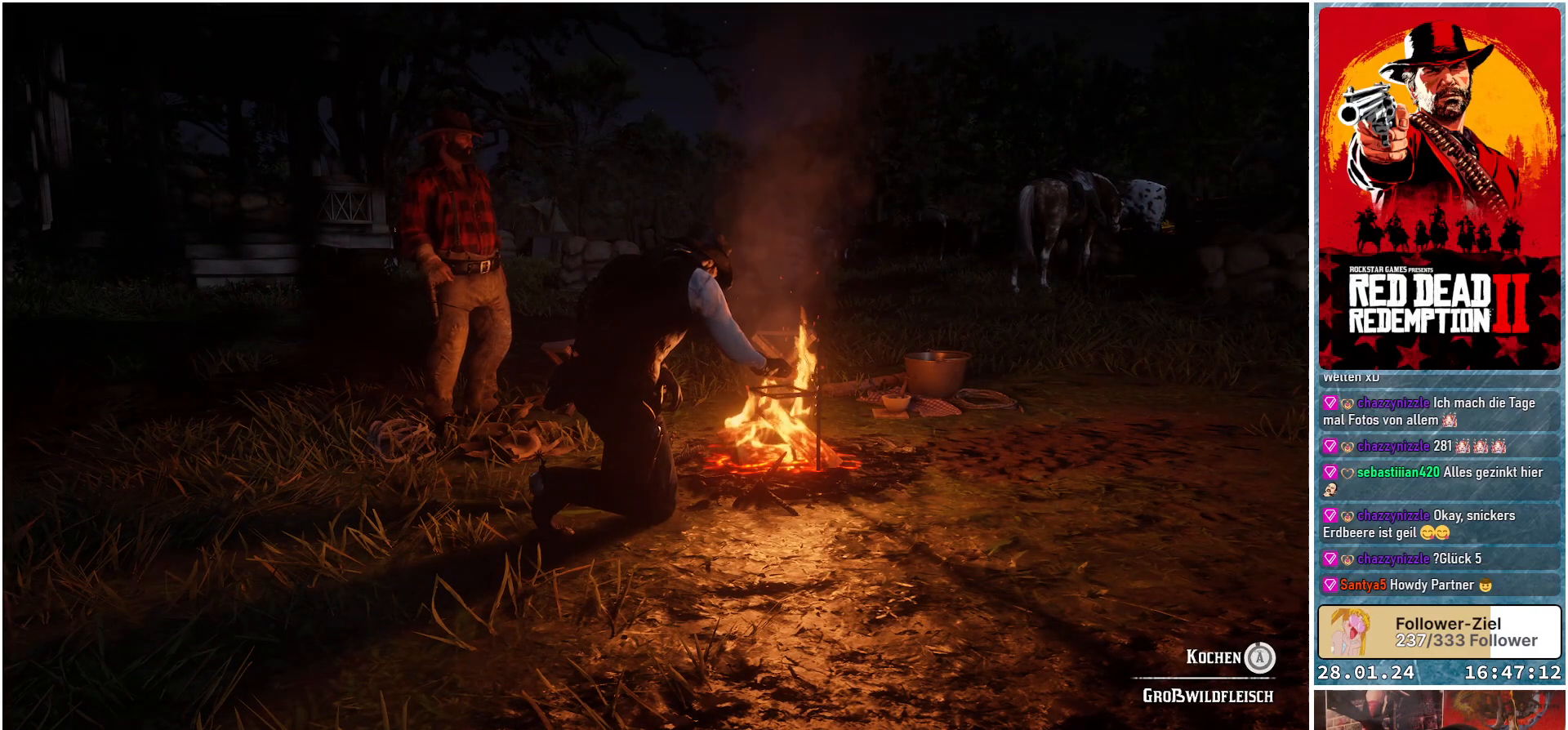
{"buttons": [], "left_stick": "center", "right_stick": "center", "events": [[300, "A", "up"]]}
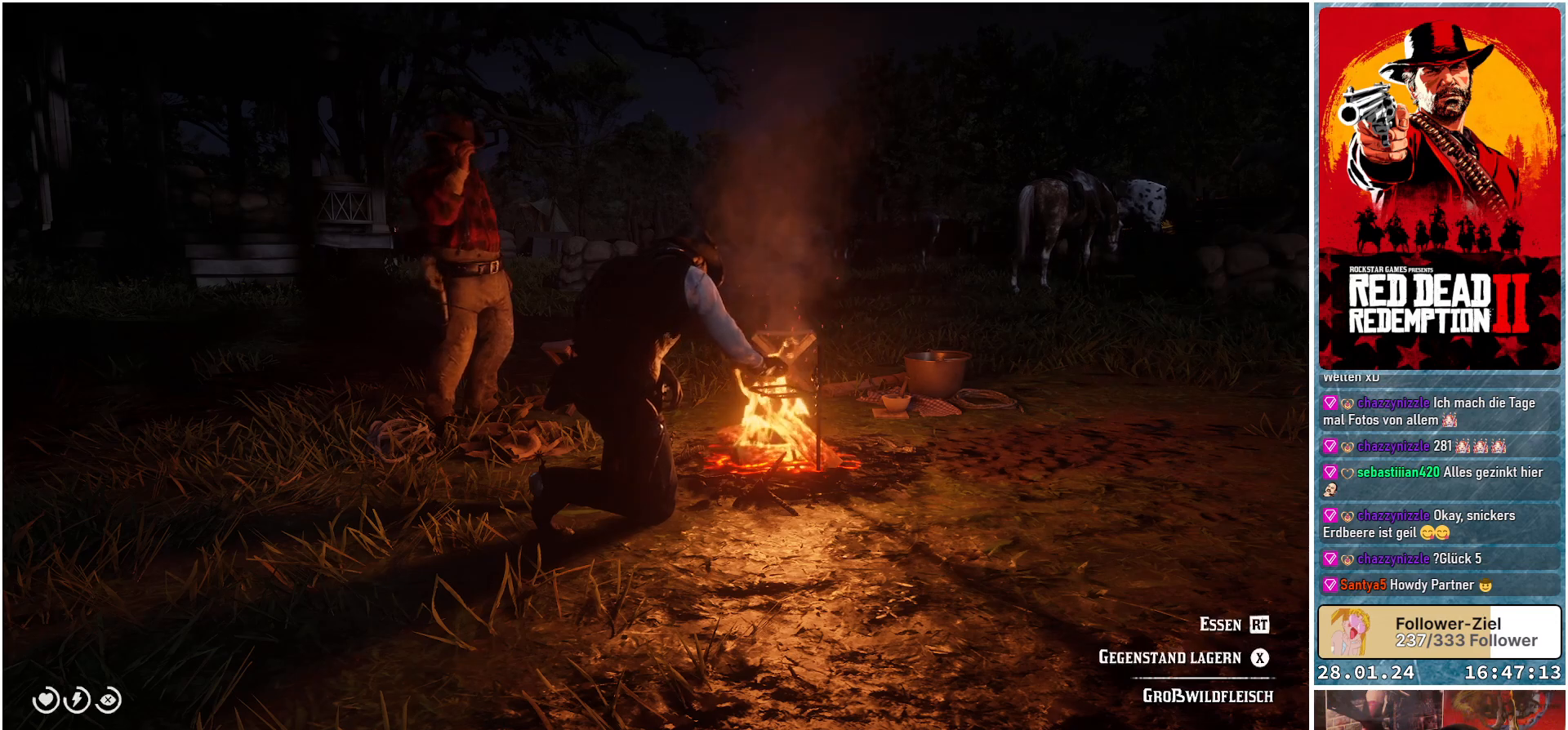
{"buttons": [], "left_stick": "center", "right_stick": "center", "events": []}
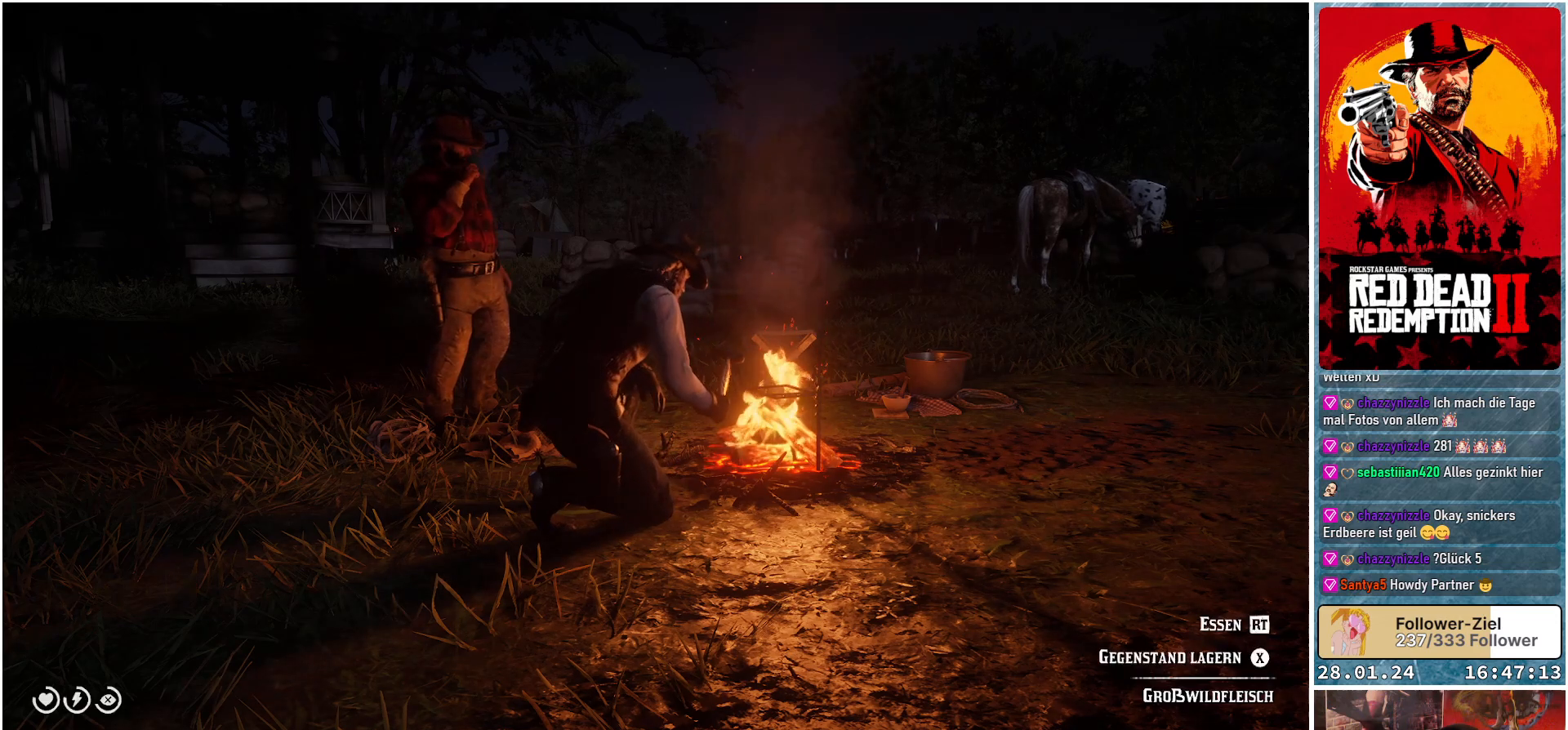
{"buttons": [], "left_stick": "center", "right_stick": "center", "events": []}
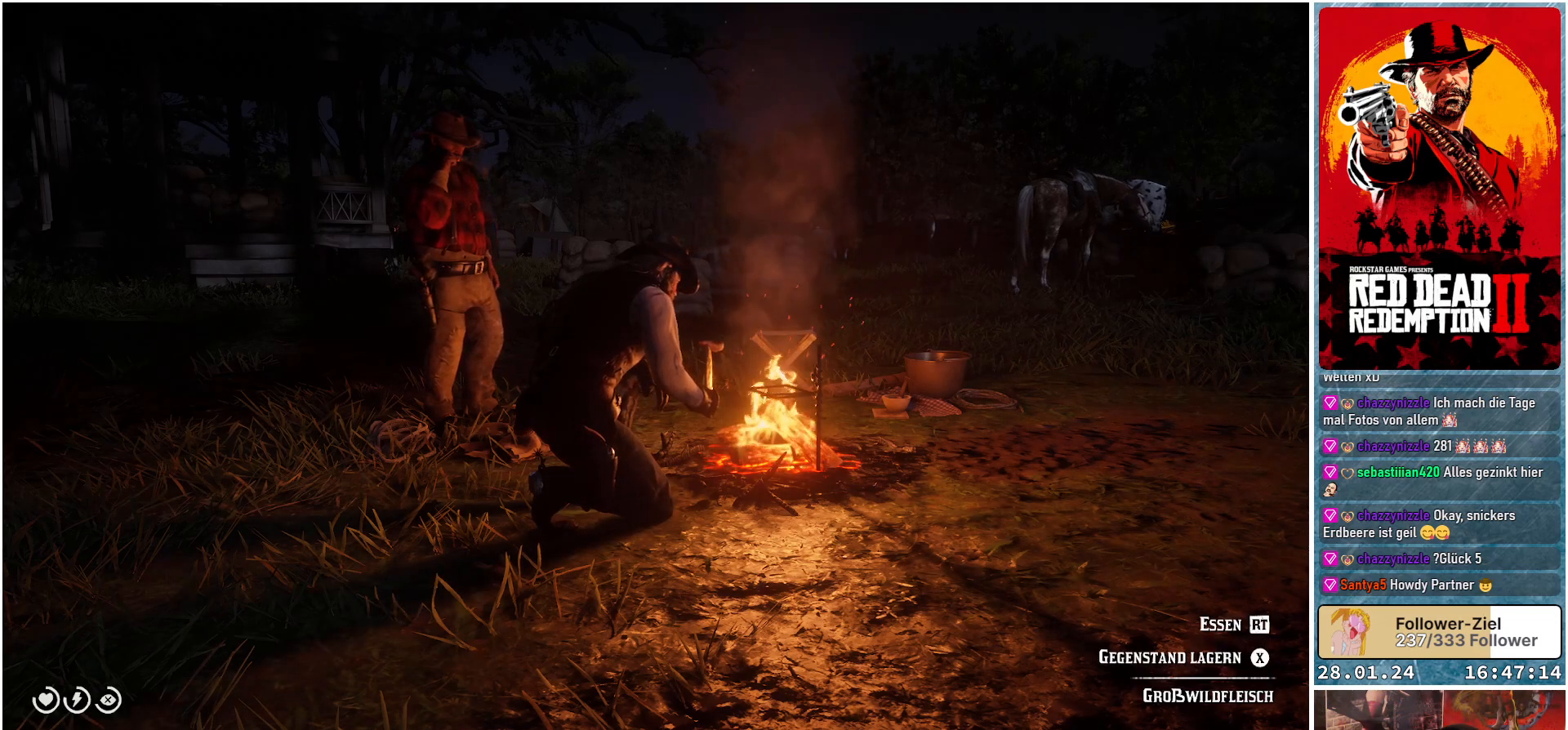
{"buttons": [], "left_stick": "center", "right_stick": "center", "events": [[133, "X", "down"], [300, "X", "up"]]}
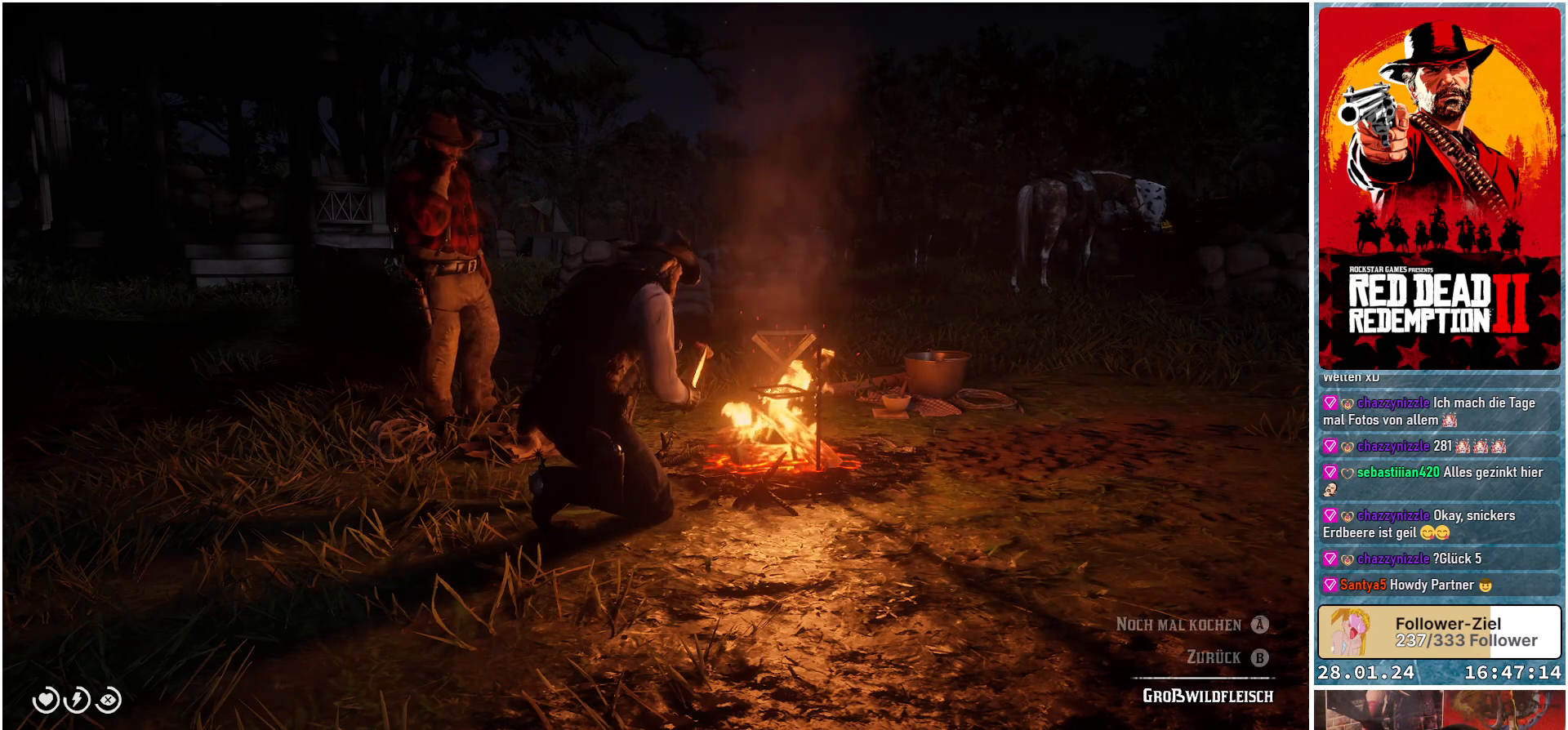
{"buttons": [], "left_stick": "center", "right_stick": "center", "events": []}
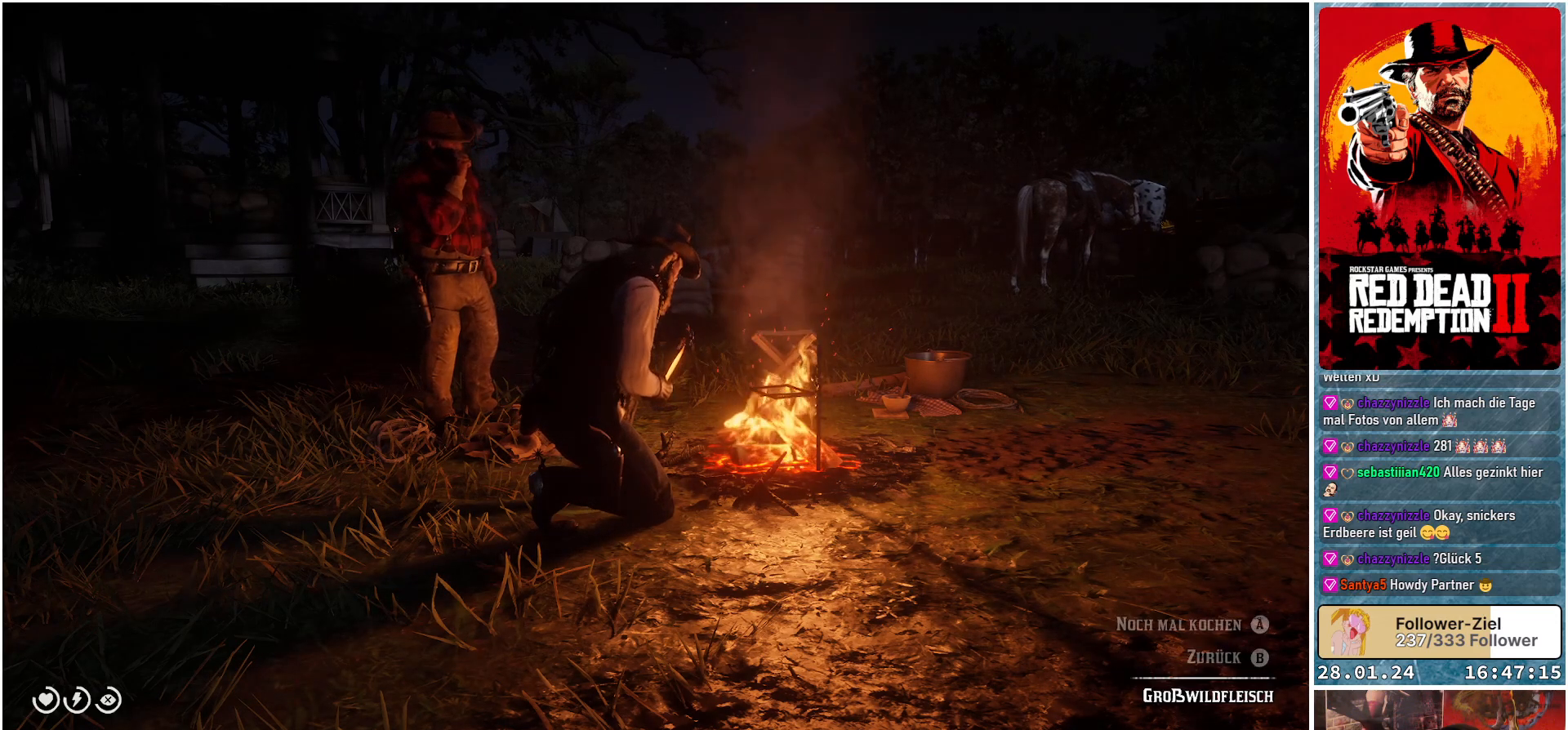
{"buttons": [], "left_stick": "center", "right_stick": "center", "events": []}
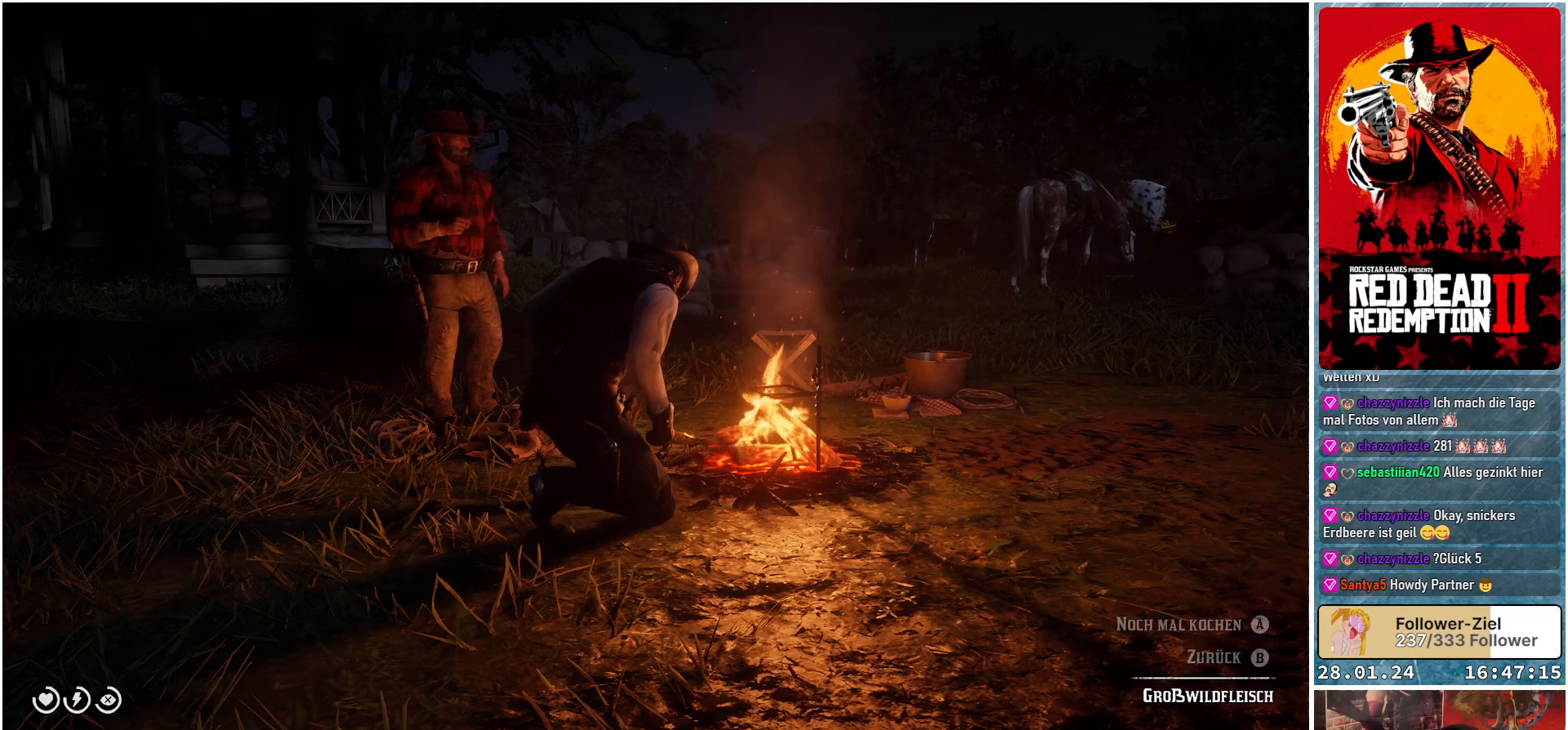
{"buttons": [], "left_stick": "center", "right_stick": "center", "events": []}
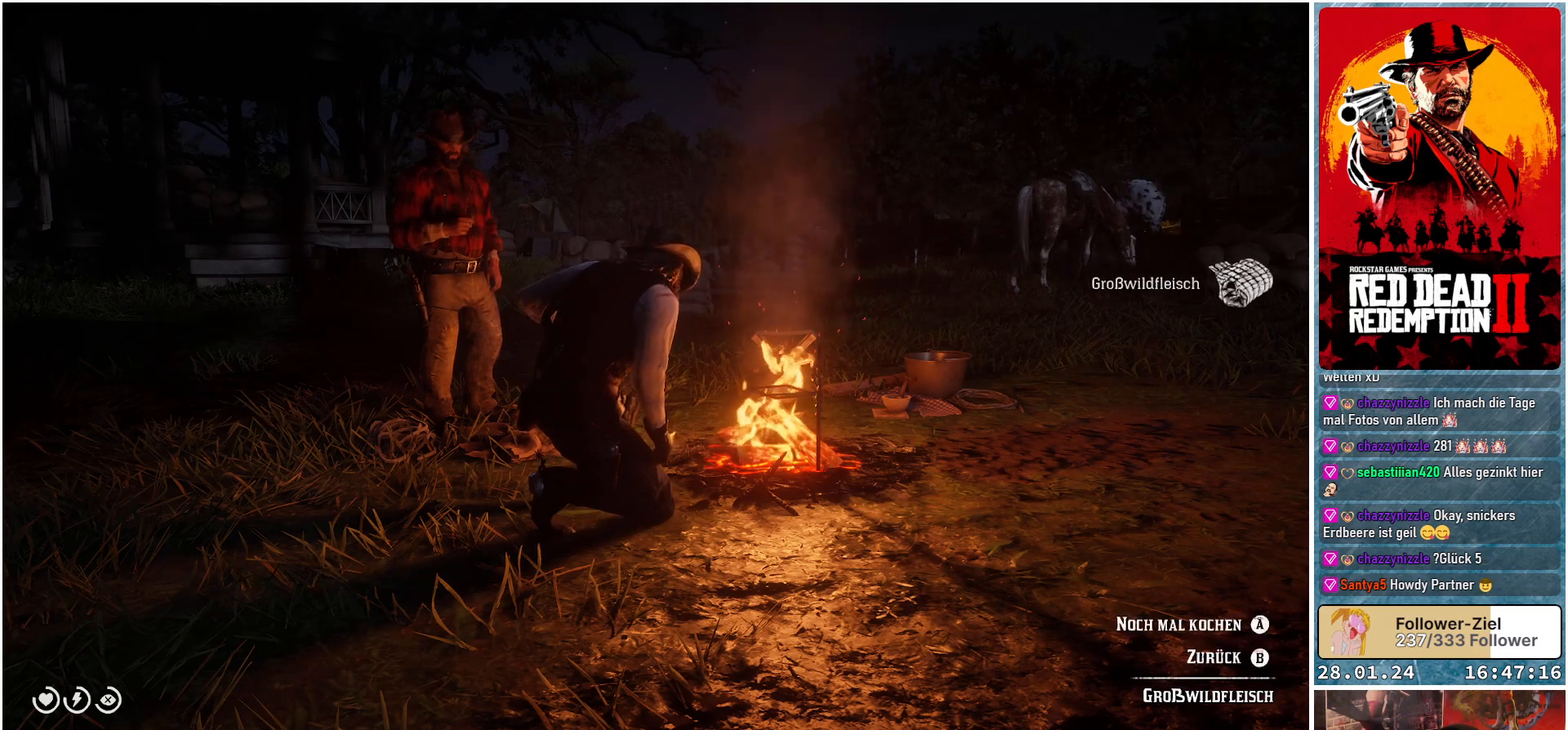
{"buttons": [], "left_stick": "center", "right_stick": "center", "events": [[116, "A", "down"], [233, "A", "up"]]}
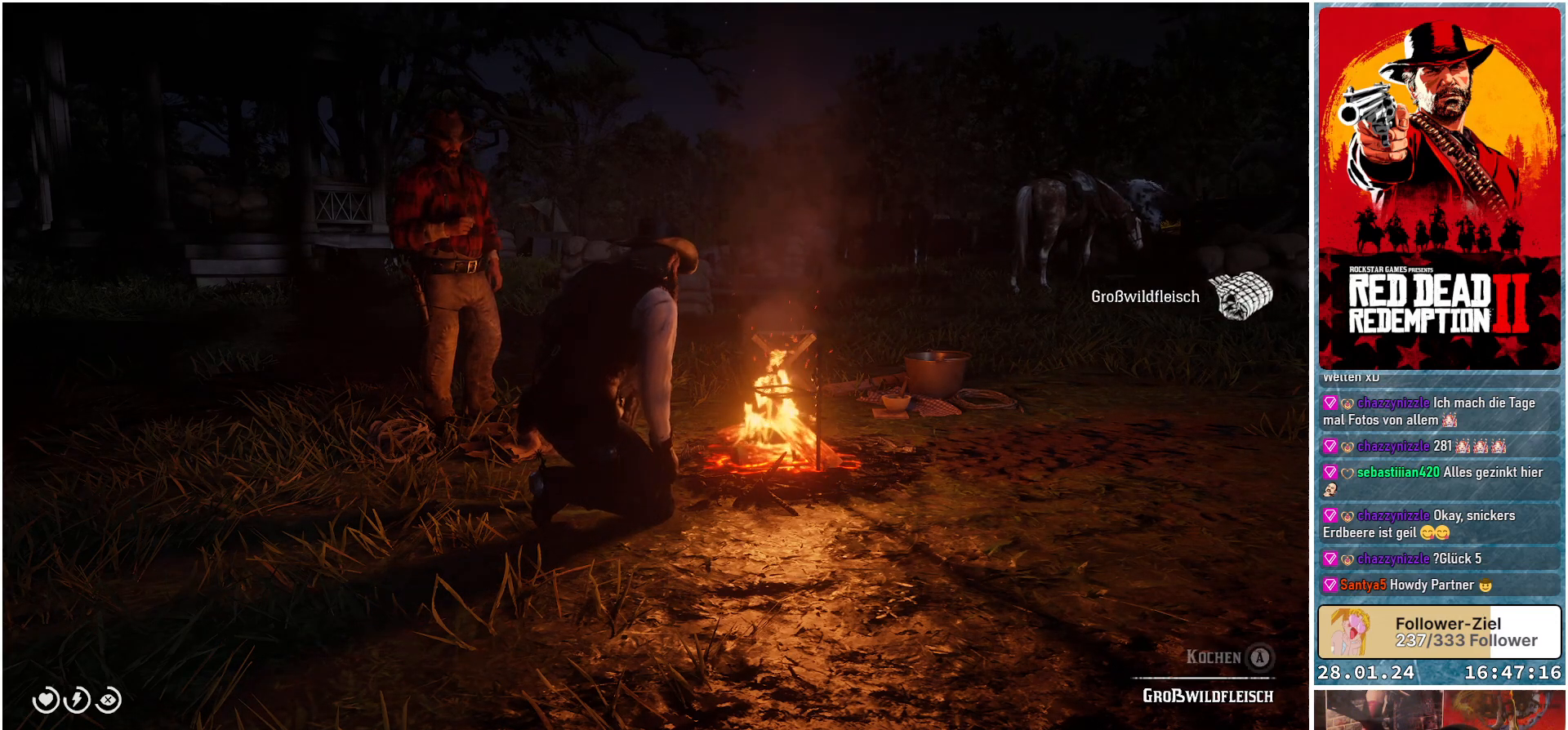
{"buttons": [], "left_stick": "center", "right_stick": "center", "events": []}
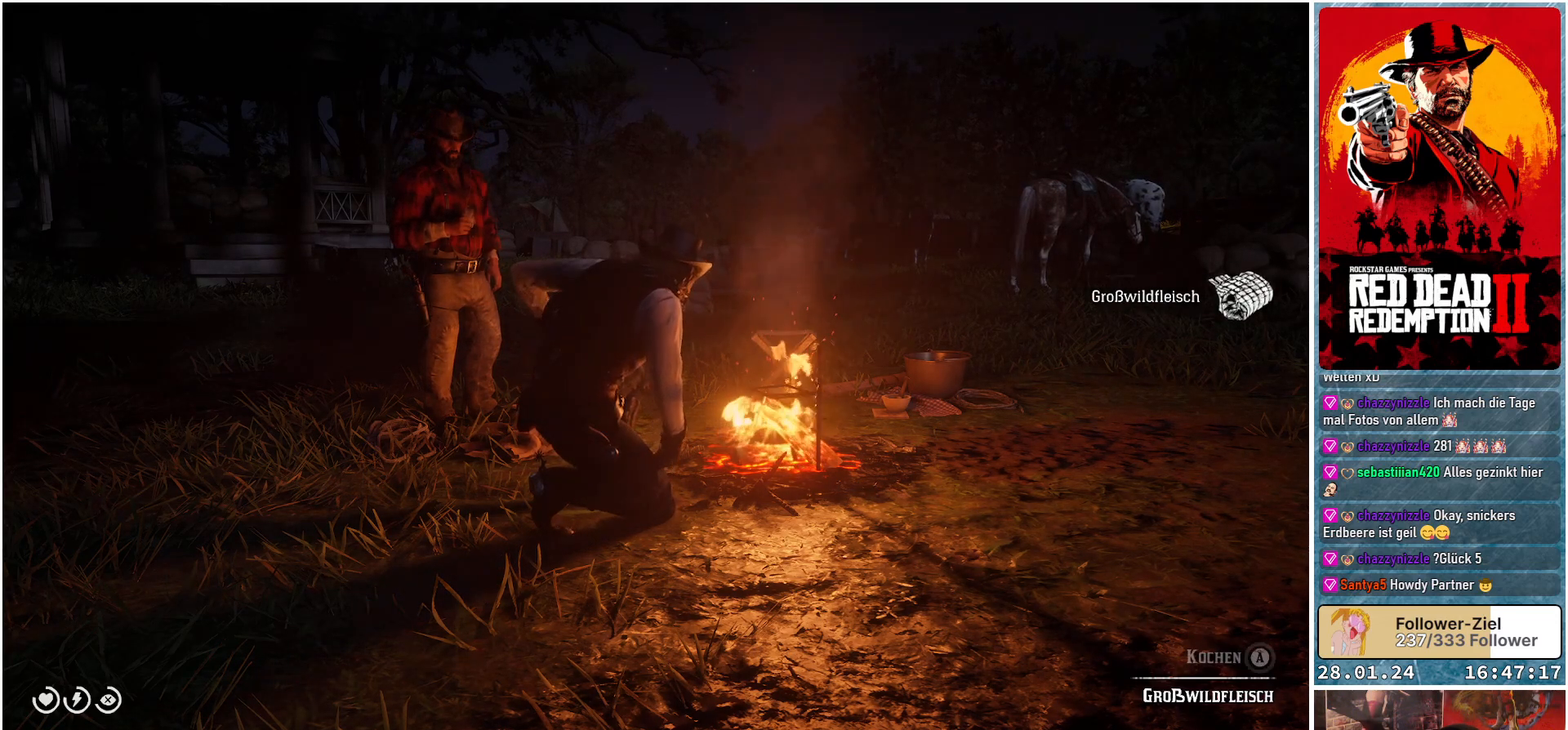
{"buttons": [], "left_stick": "center", "right_stick": "center", "events": []}
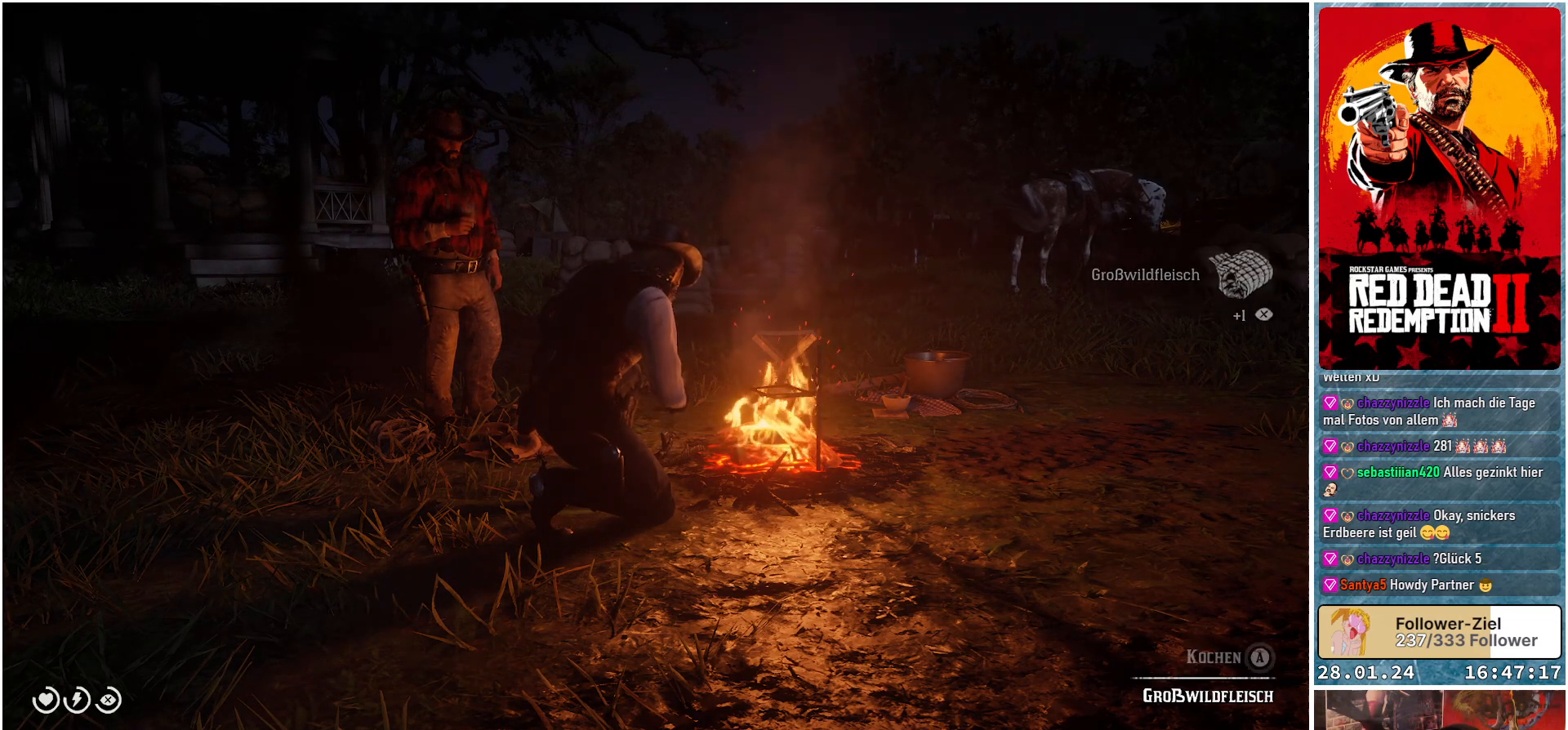
{"buttons": [], "left_stick": "center", "right_stick": "center", "events": []}
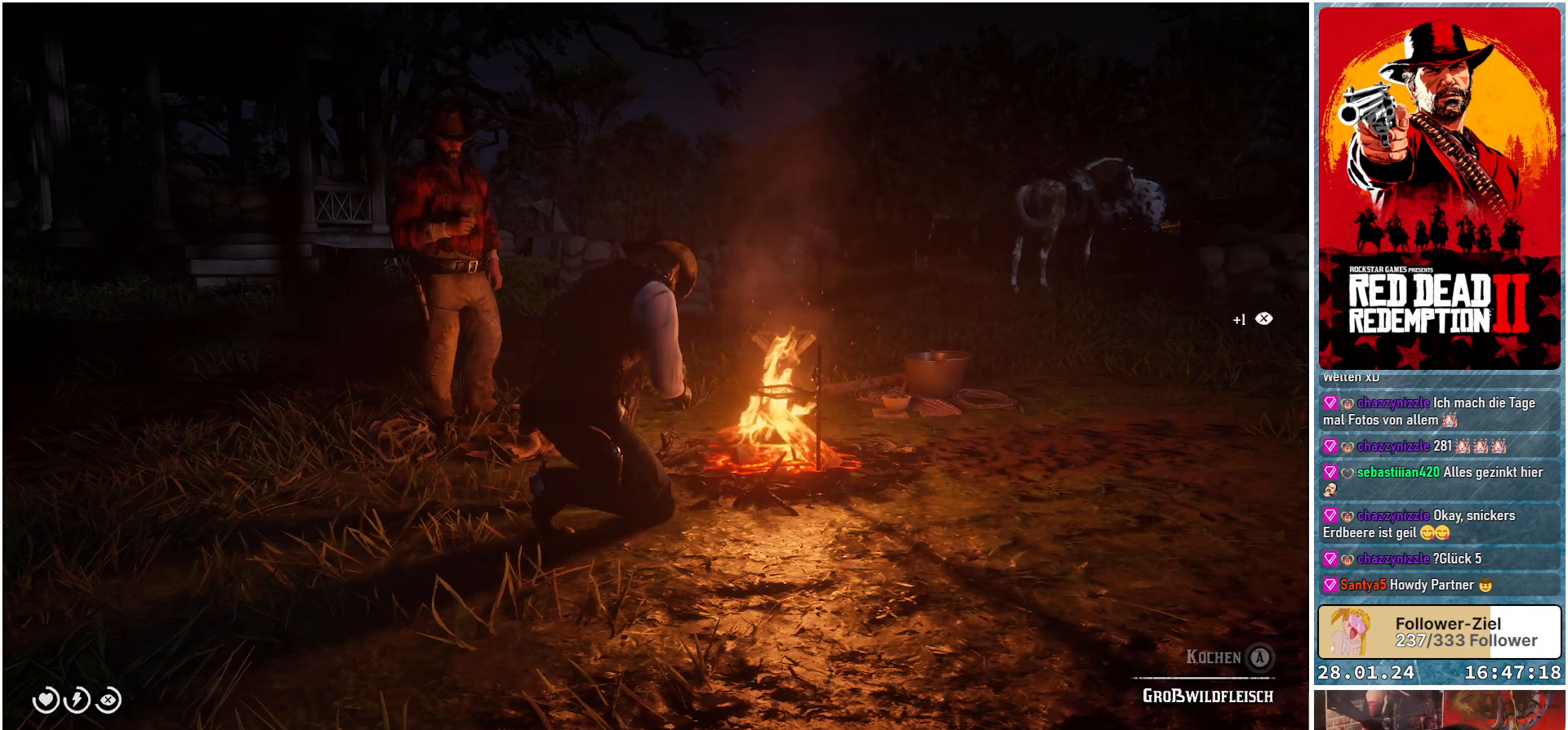
{"buttons": [], "left_stick": "center", "right_stick": "center", "events": []}
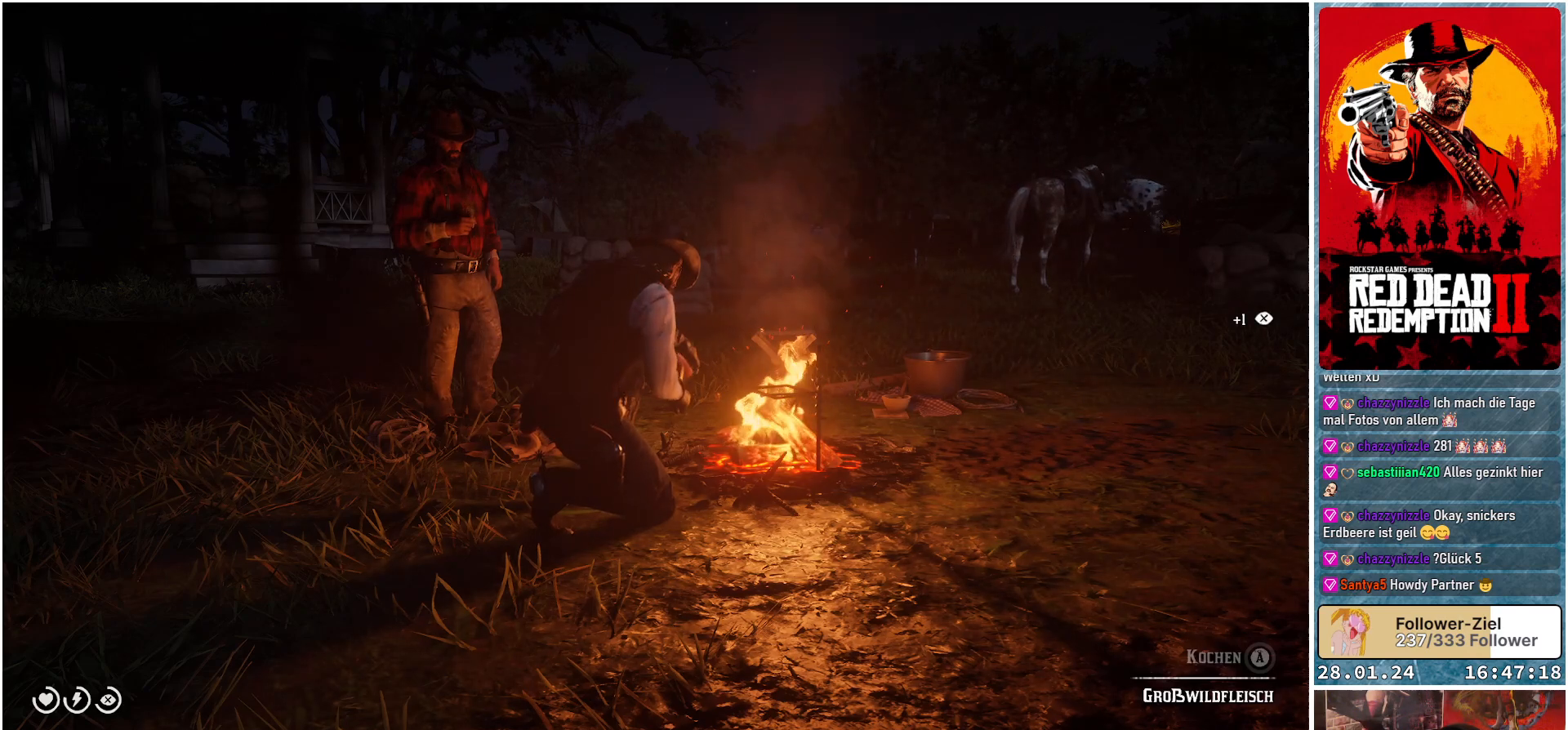
{"buttons": [], "left_stick": "center", "right_stick": "center", "events": []}
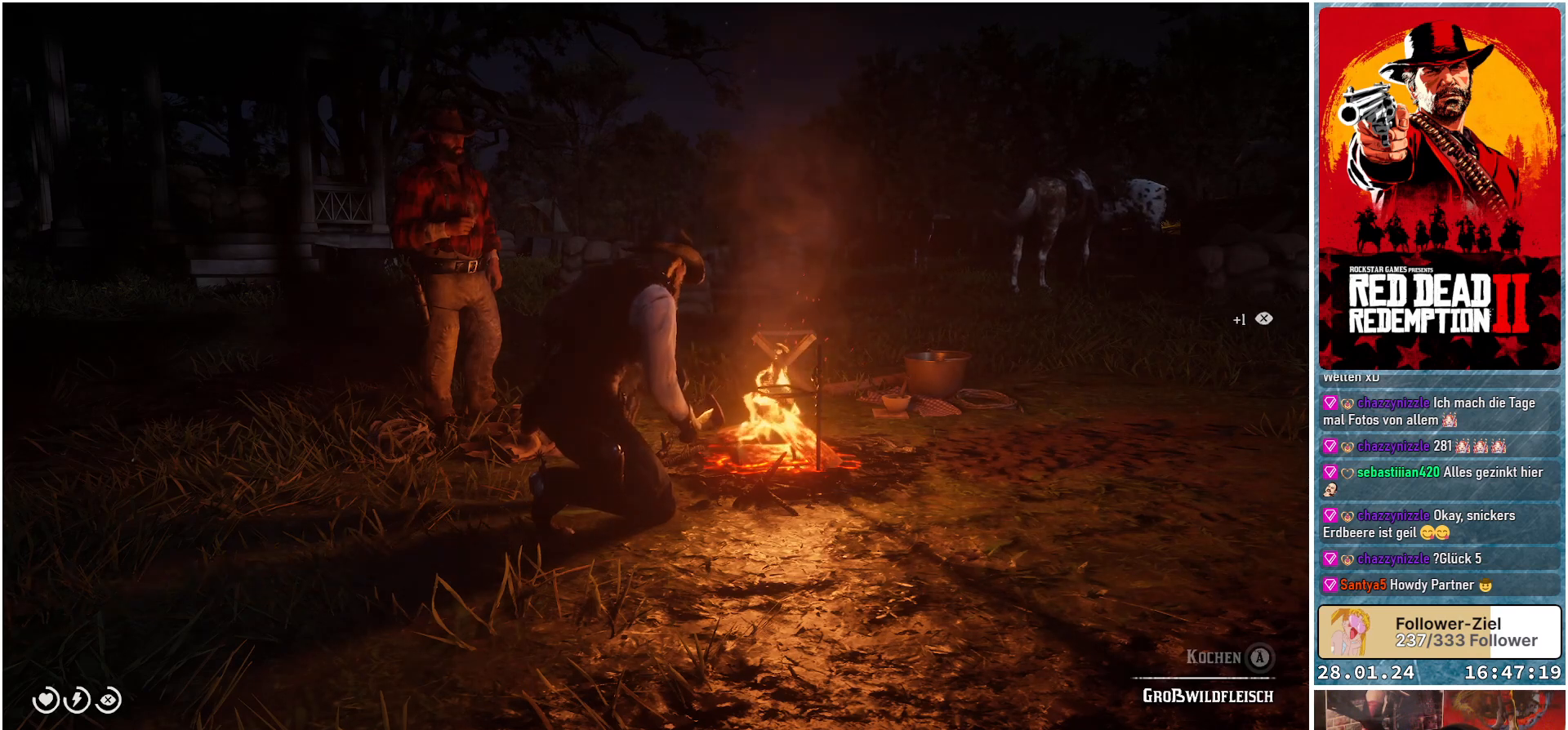
{"buttons": ["A"], "left_stick": "center", "right_stick": "center", "events": [[467, "A", "down"]]}
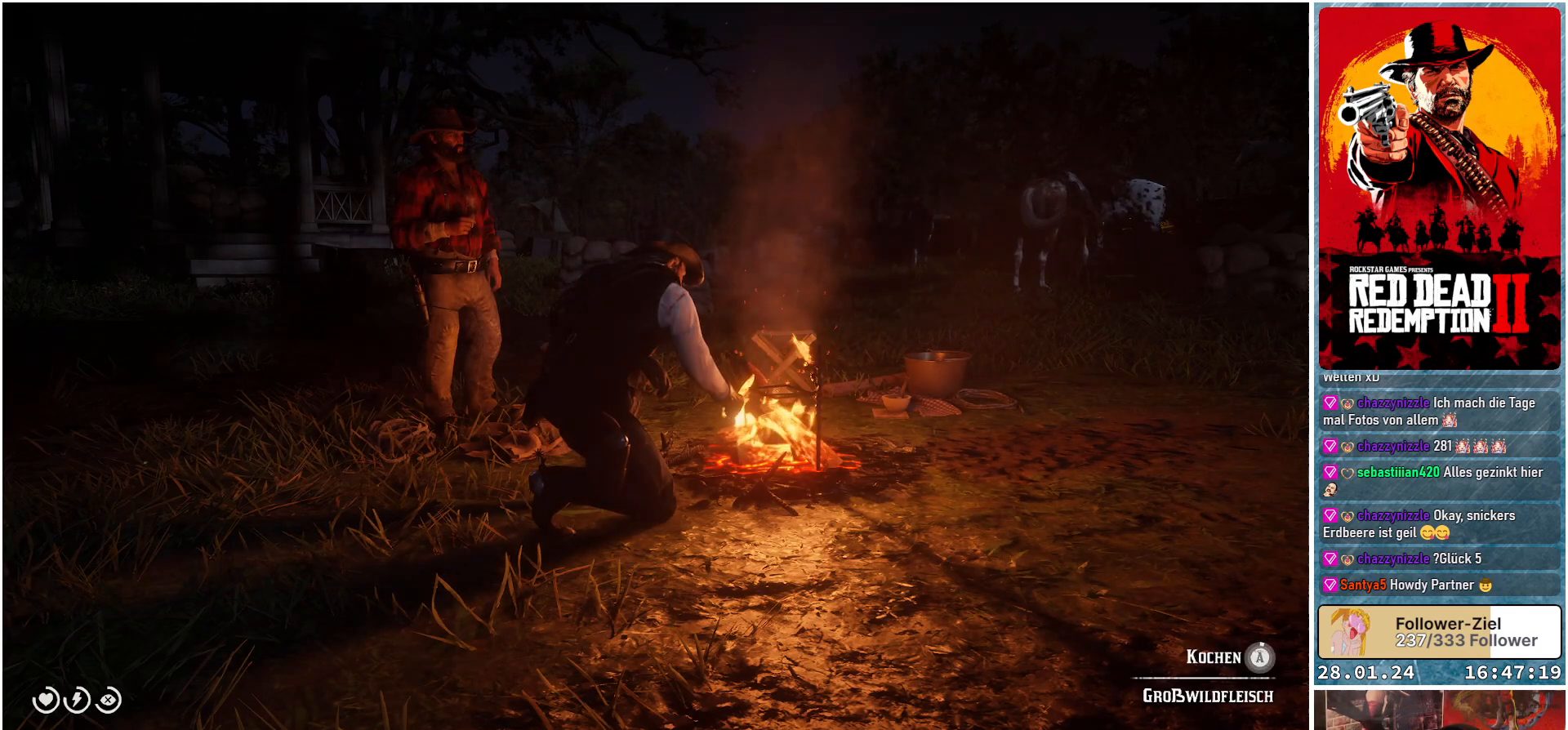
{"buttons": ["A"], "left_stick": "center", "right_stick": "center", "events": []}
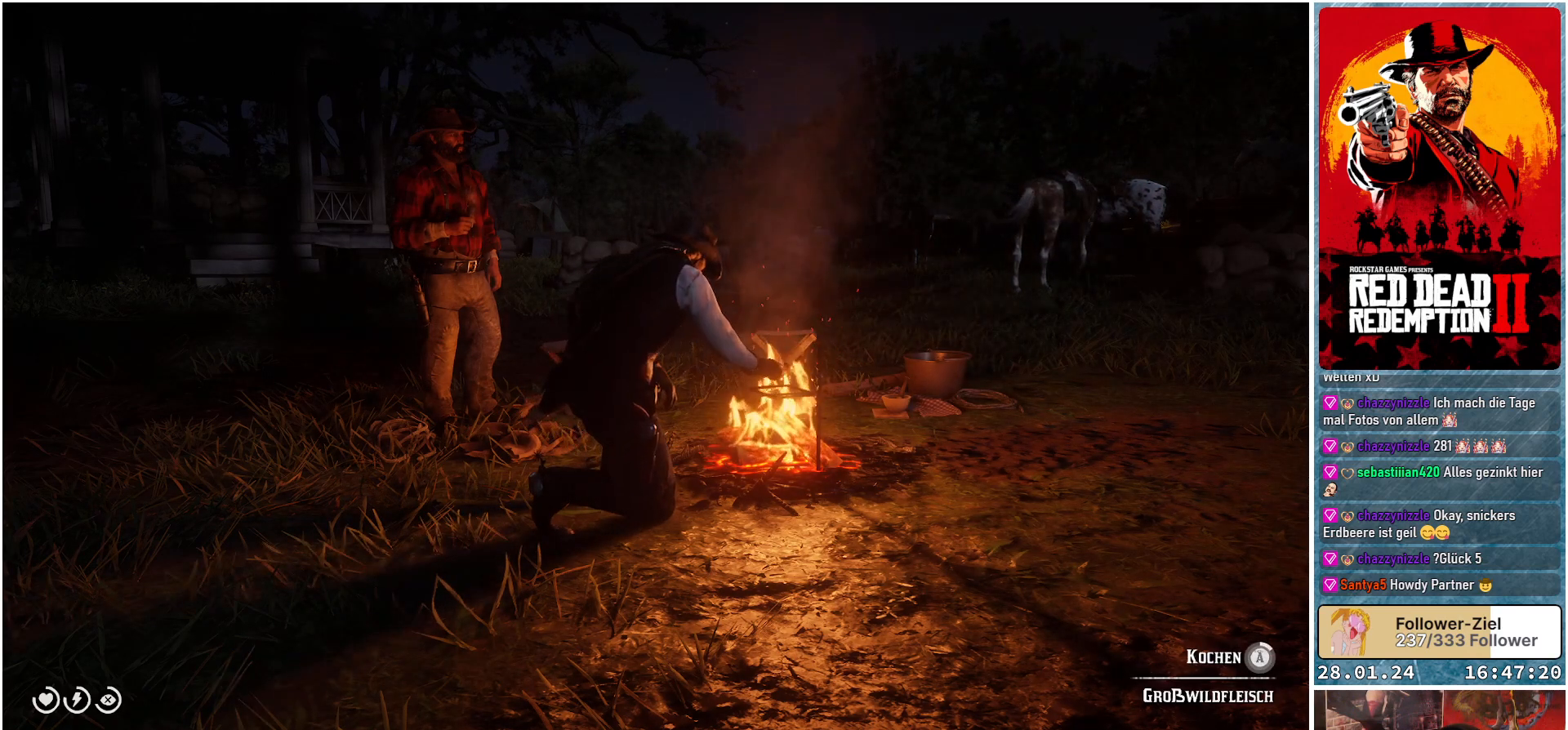
{"buttons": ["A"], "left_stick": "center", "right_stick": "center", "events": []}
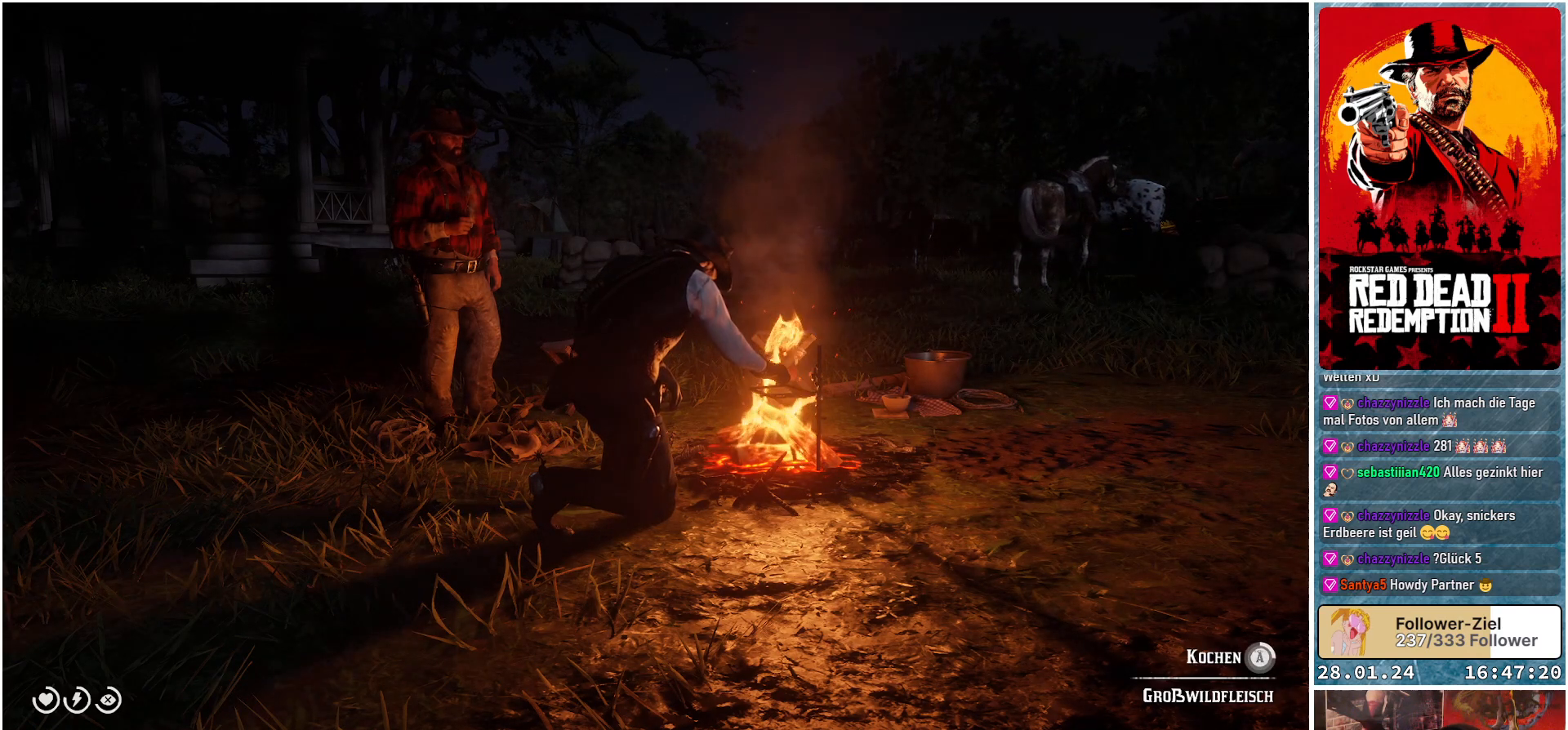
{"buttons": ["A"], "left_stick": "center", "right_stick": "center", "events": []}
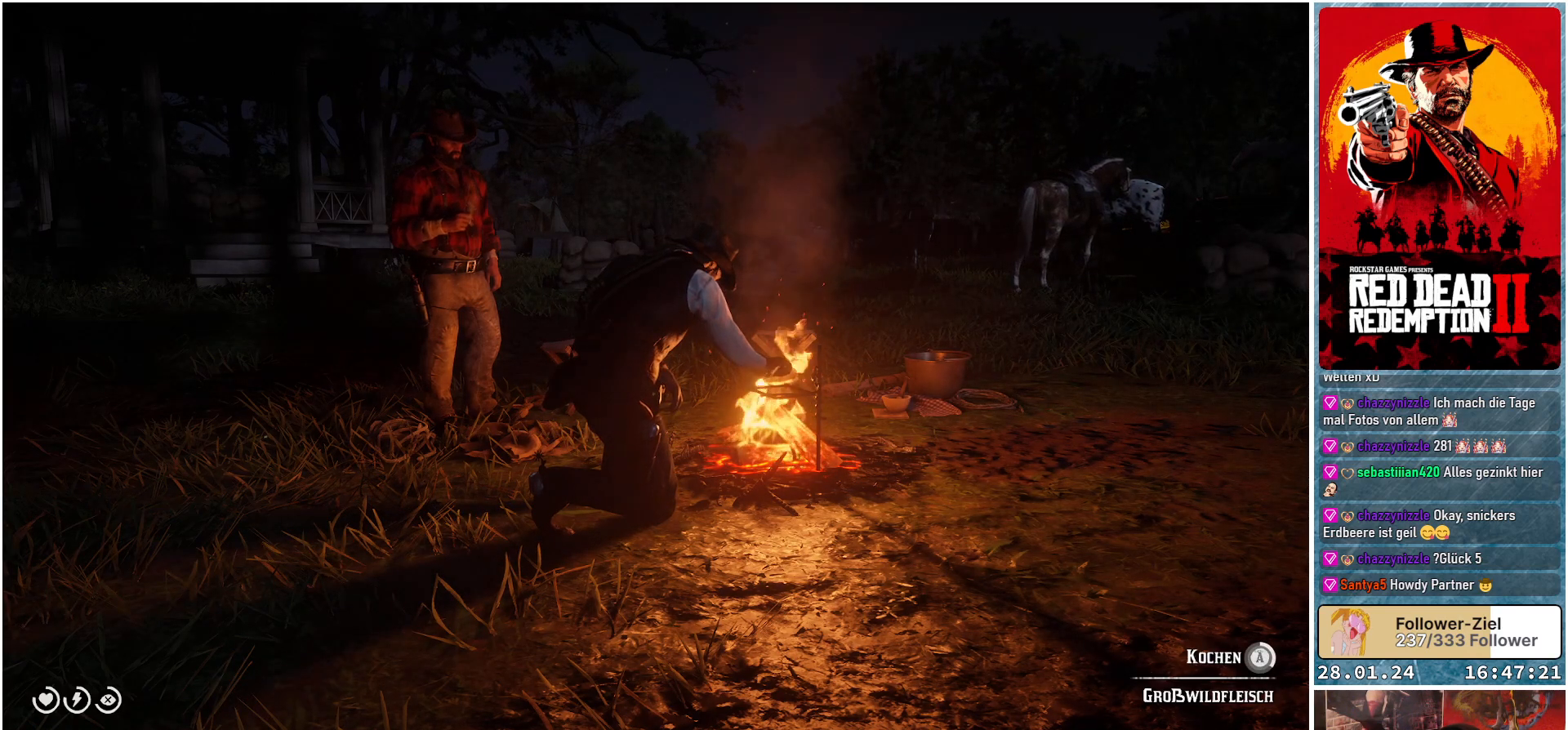
{"buttons": ["A"], "left_stick": "center", "right_stick": "center", "events": []}
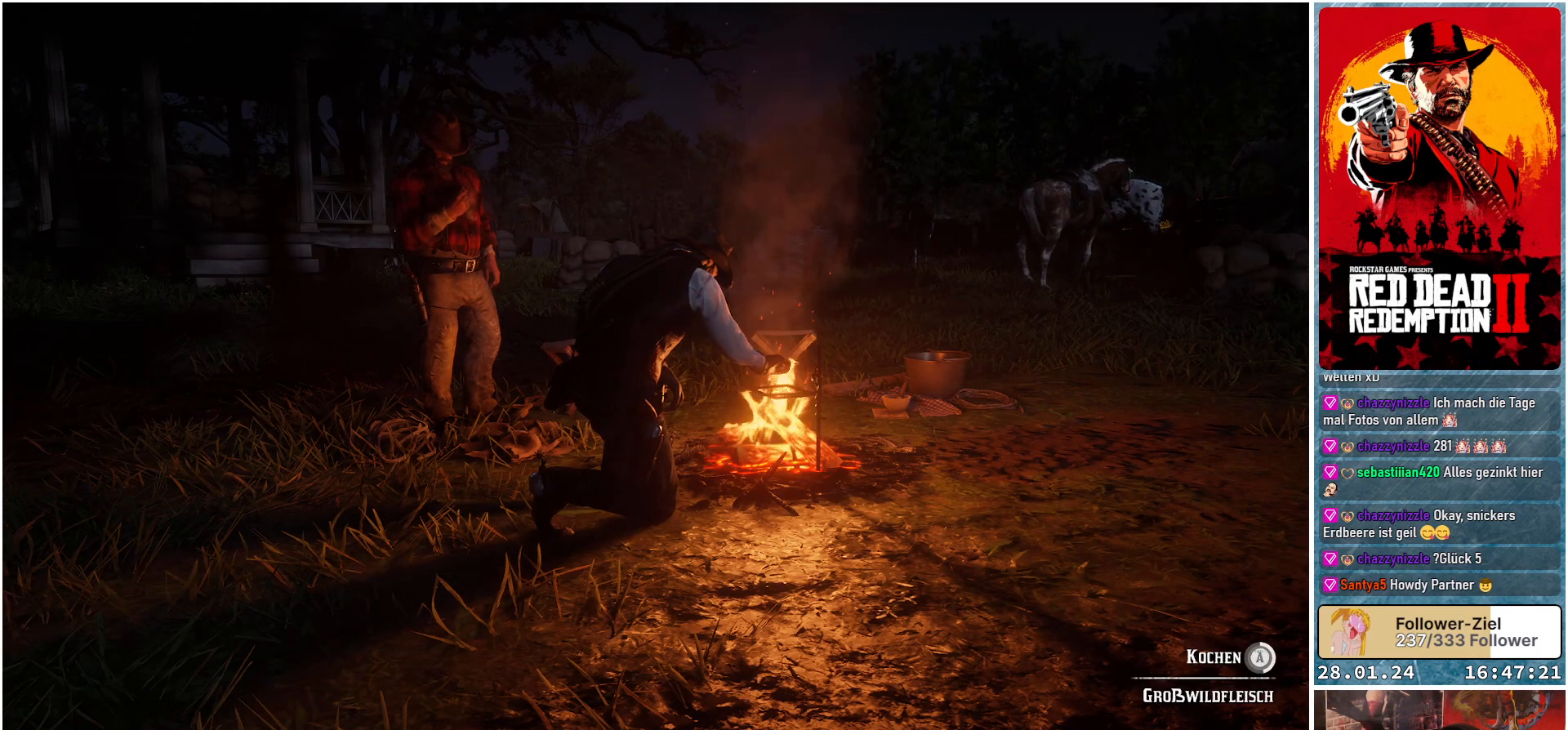
{"buttons": ["A"], "left_stick": "center", "right_stick": "center", "events": []}
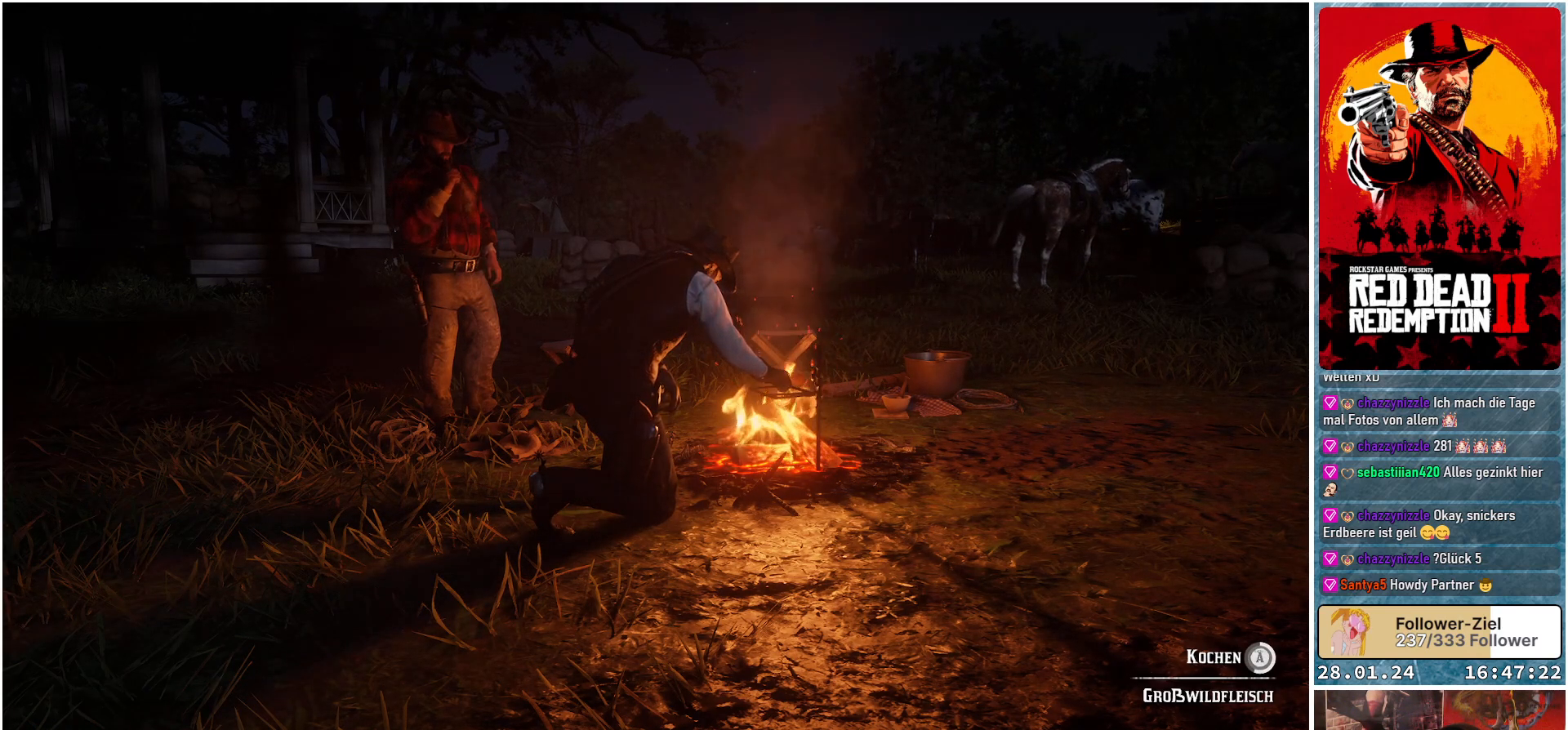
{"buttons": ["A"], "left_stick": "center", "right_stick": "center", "events": []}
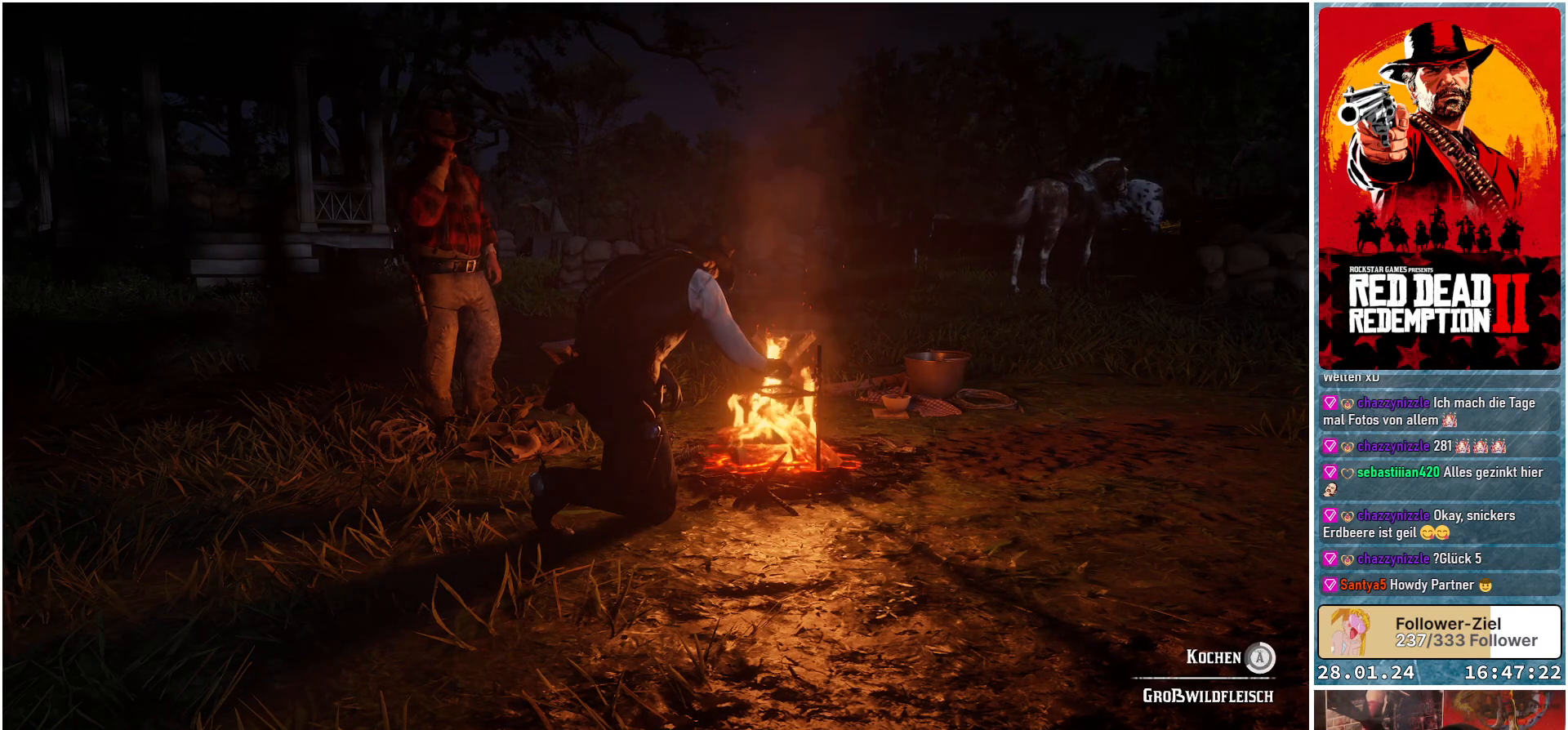
{"buttons": ["A"], "left_stick": "center", "right_stick": "center", "events": []}
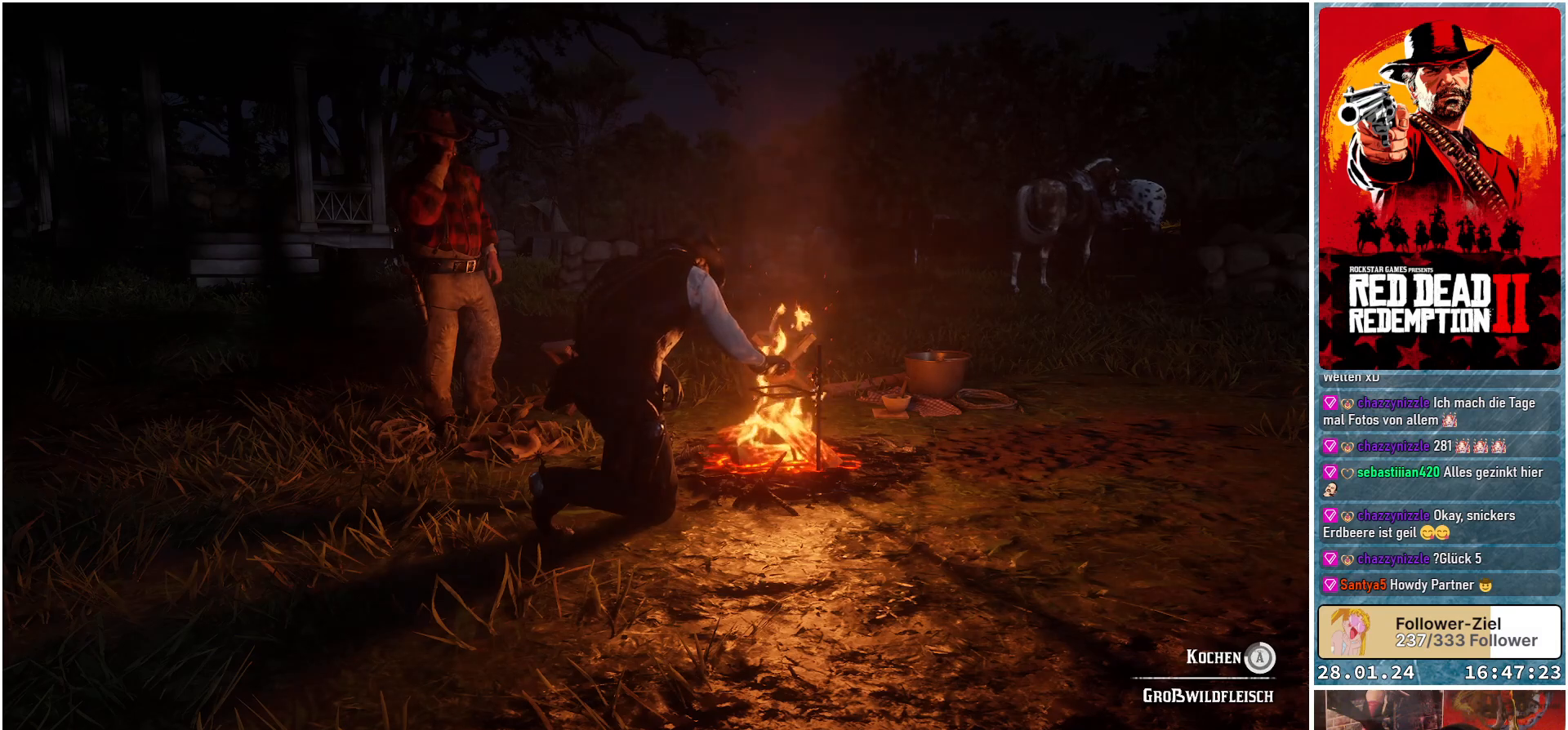
{"buttons": ["A"], "left_stick": "center", "right_stick": "center", "events": []}
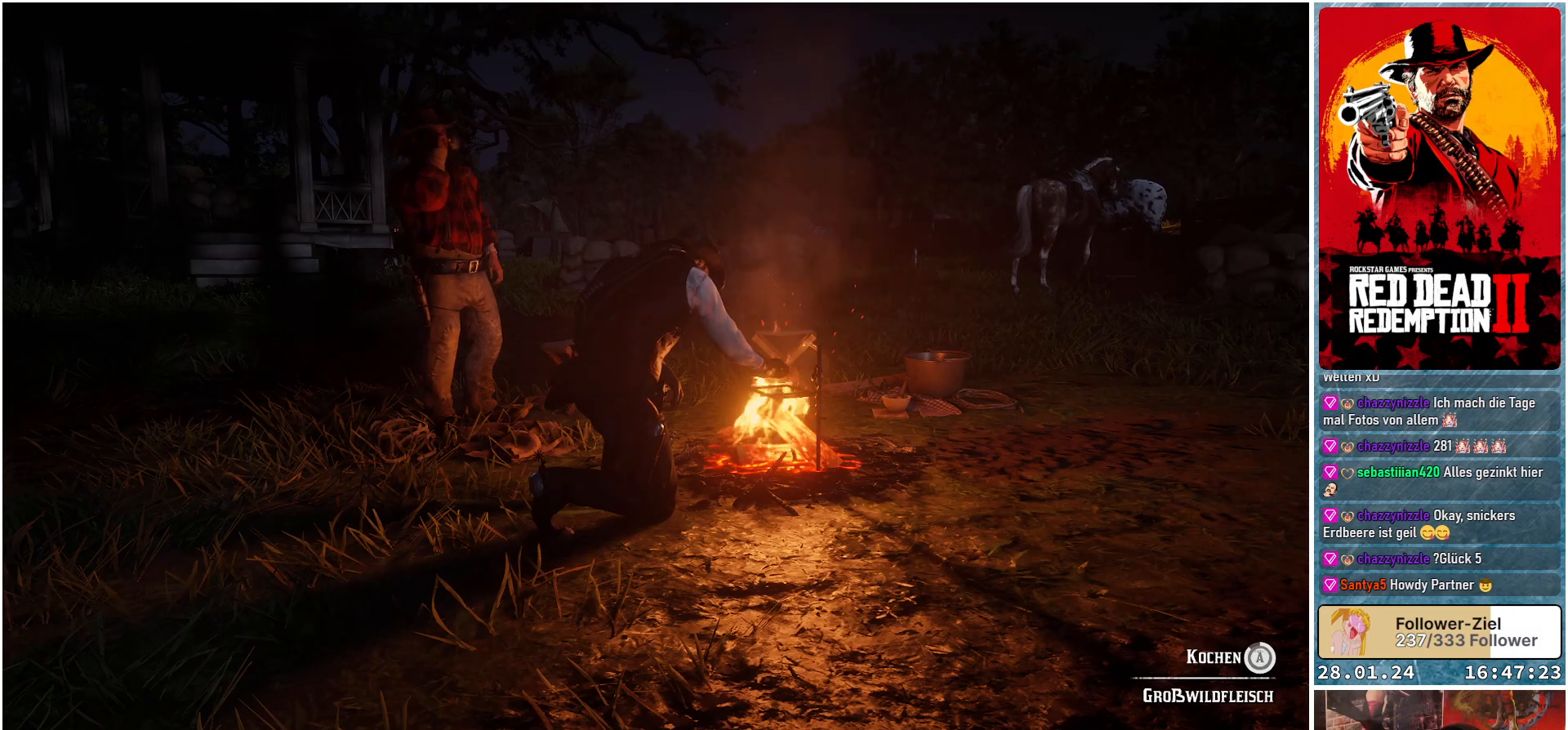
{"buttons": ["A"], "left_stick": "center", "right_stick": "center", "events": []}
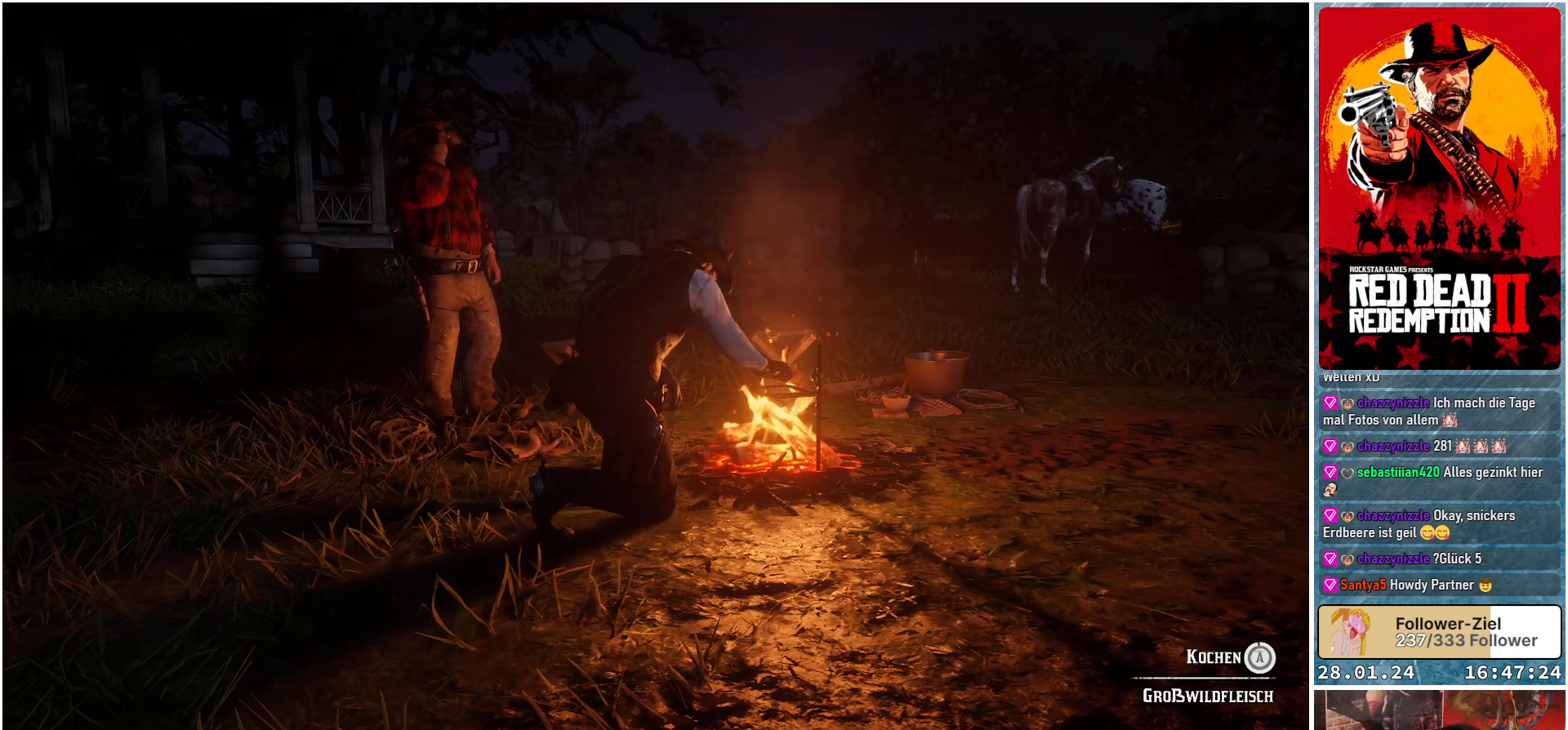
{"buttons": [], "left_stick": "center", "right_stick": "center", "events": [[200, "A", "up"]]}
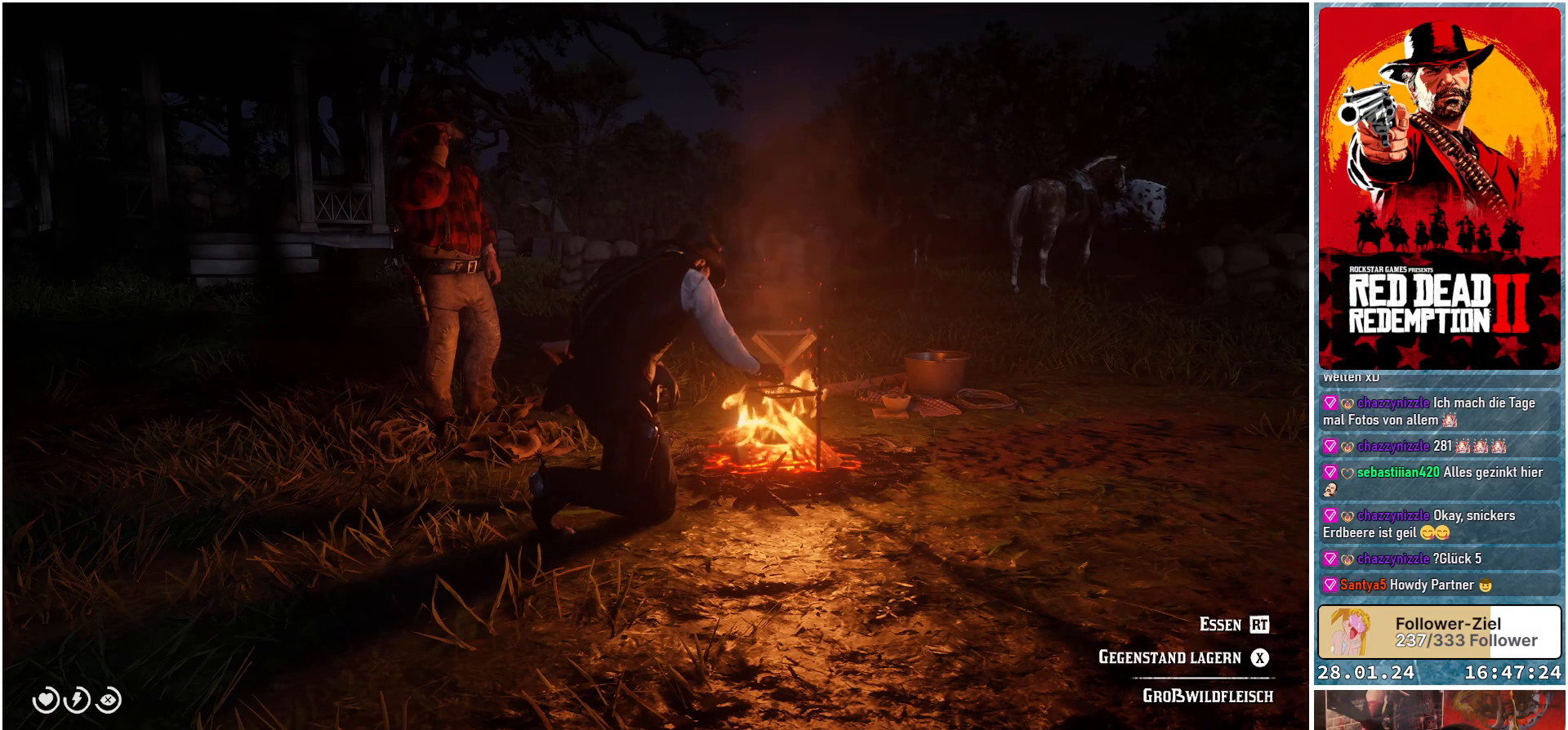
{"buttons": [], "left_stick": "center", "right_stick": "center", "events": [[350, "X", "down"], [501, "X", "up"]]}
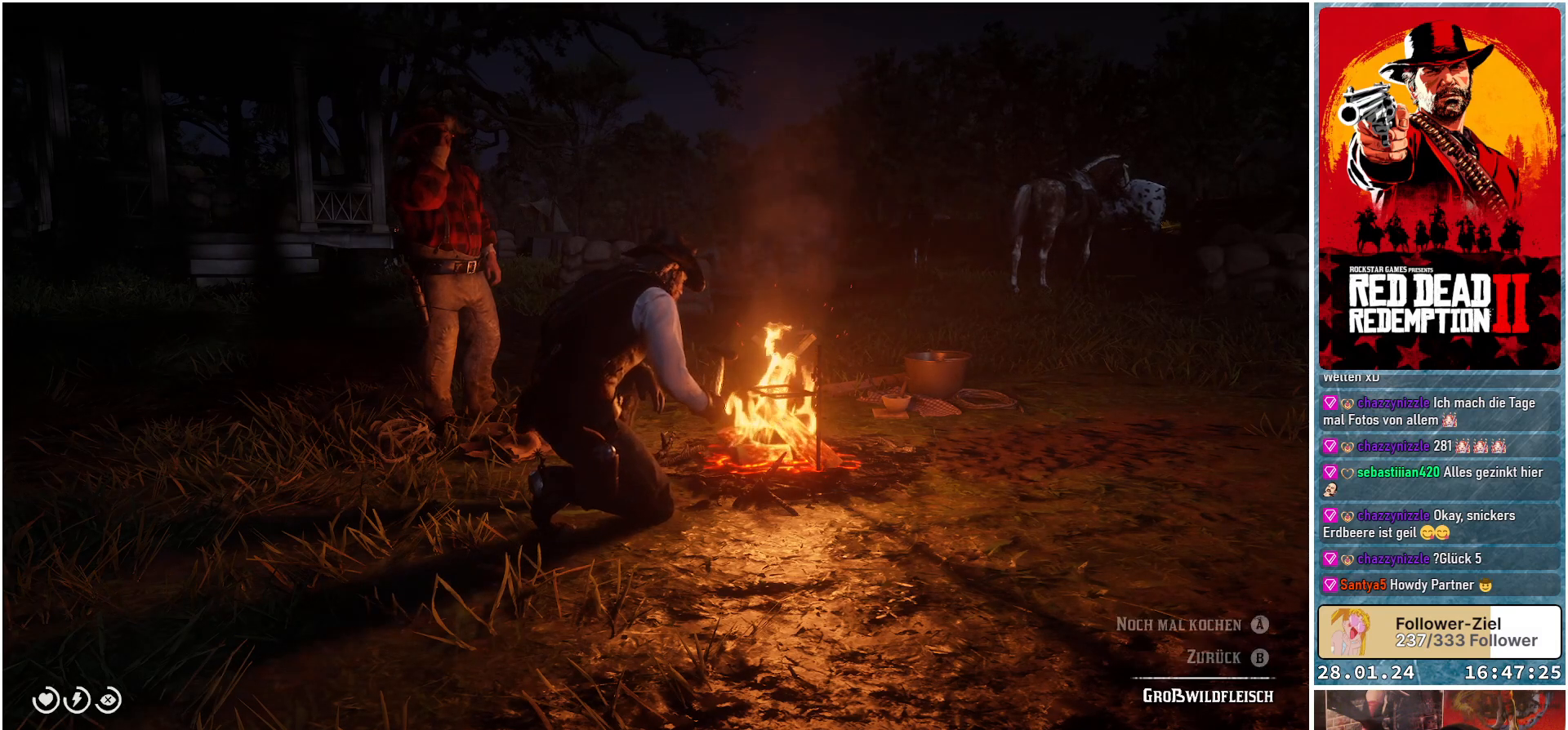
{"buttons": [], "left_stick": "center", "right_stick": "center", "events": []}
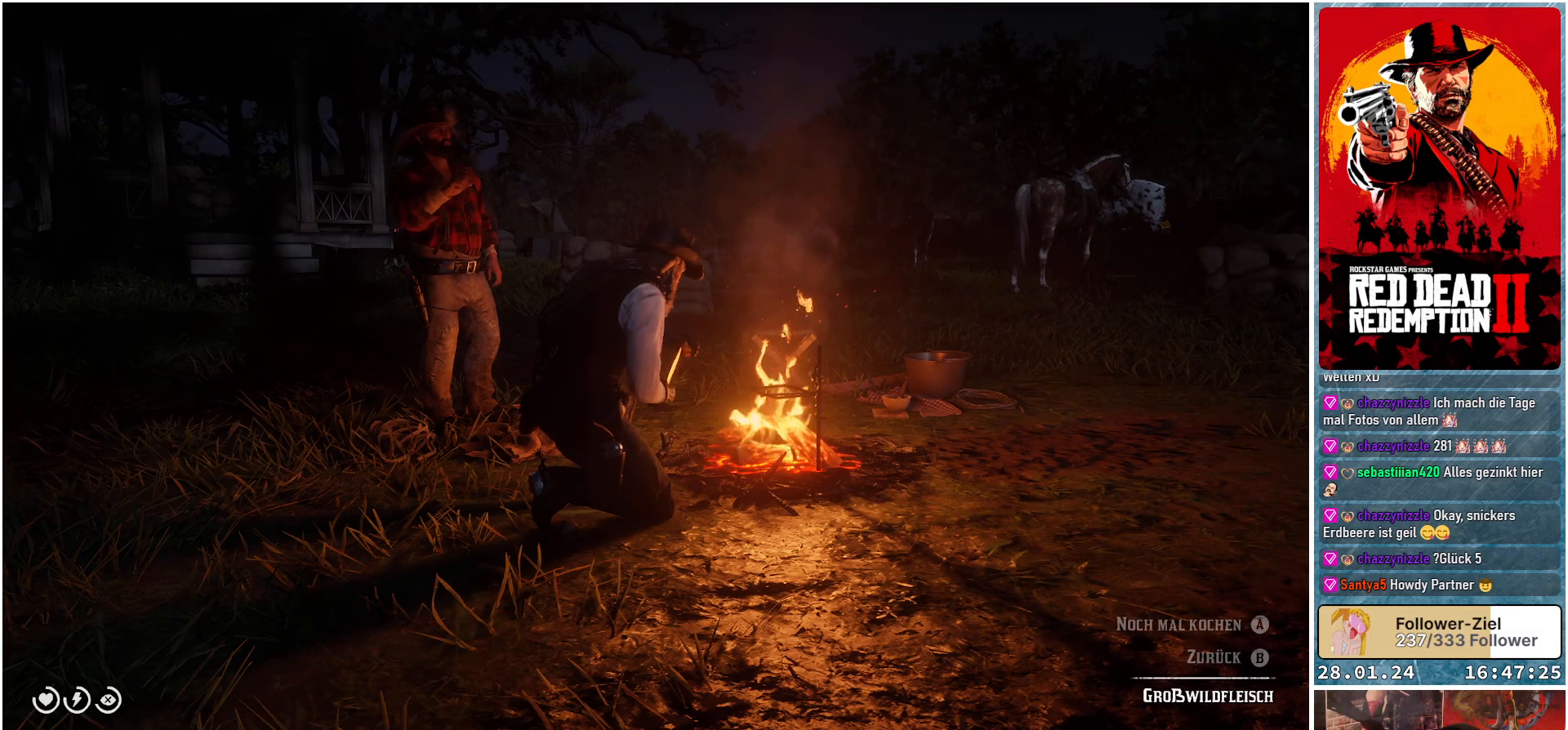
{"buttons": [], "left_stick": "center", "right_stick": "center", "events": []}
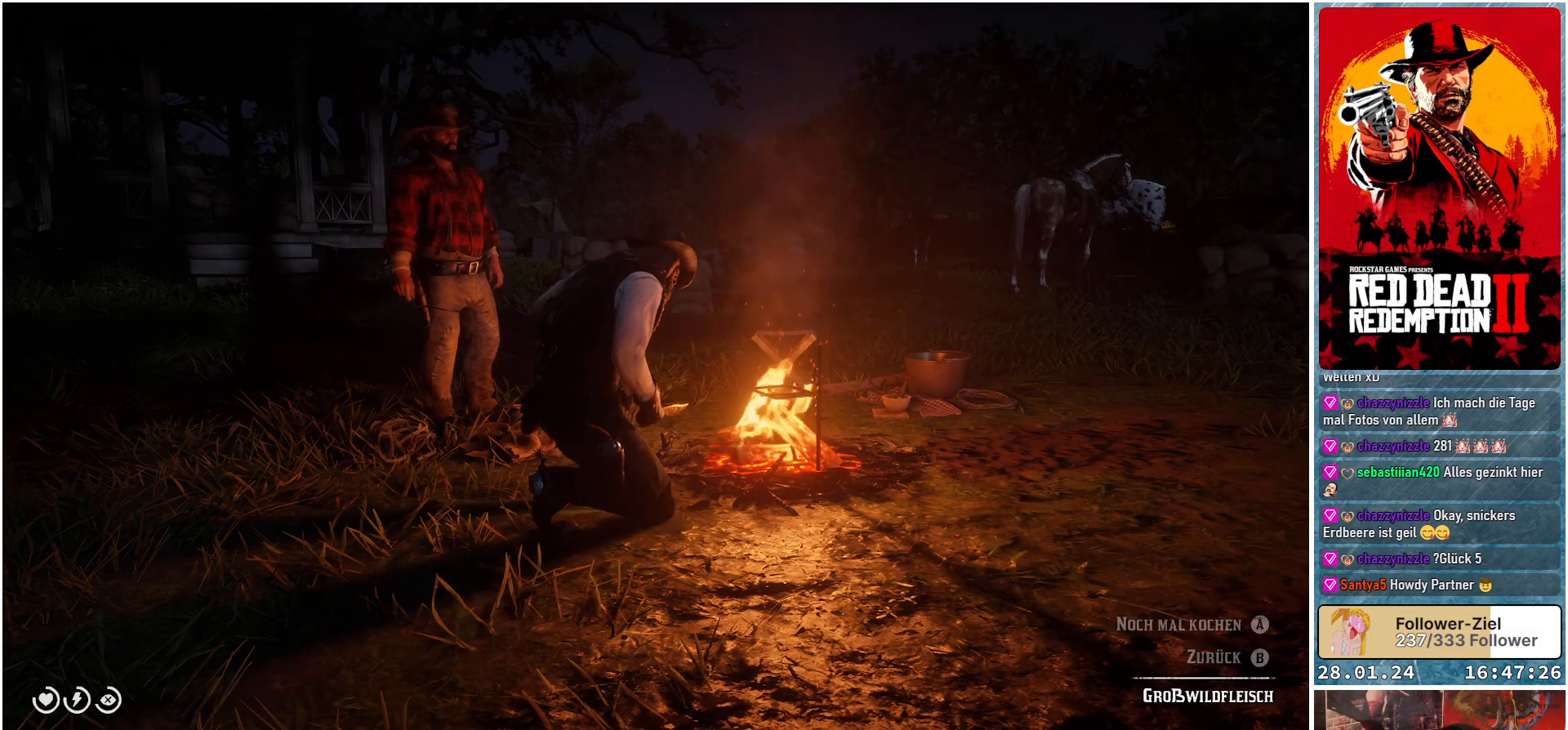
{"buttons": [], "left_stick": "center", "right_stick": "center", "events": []}